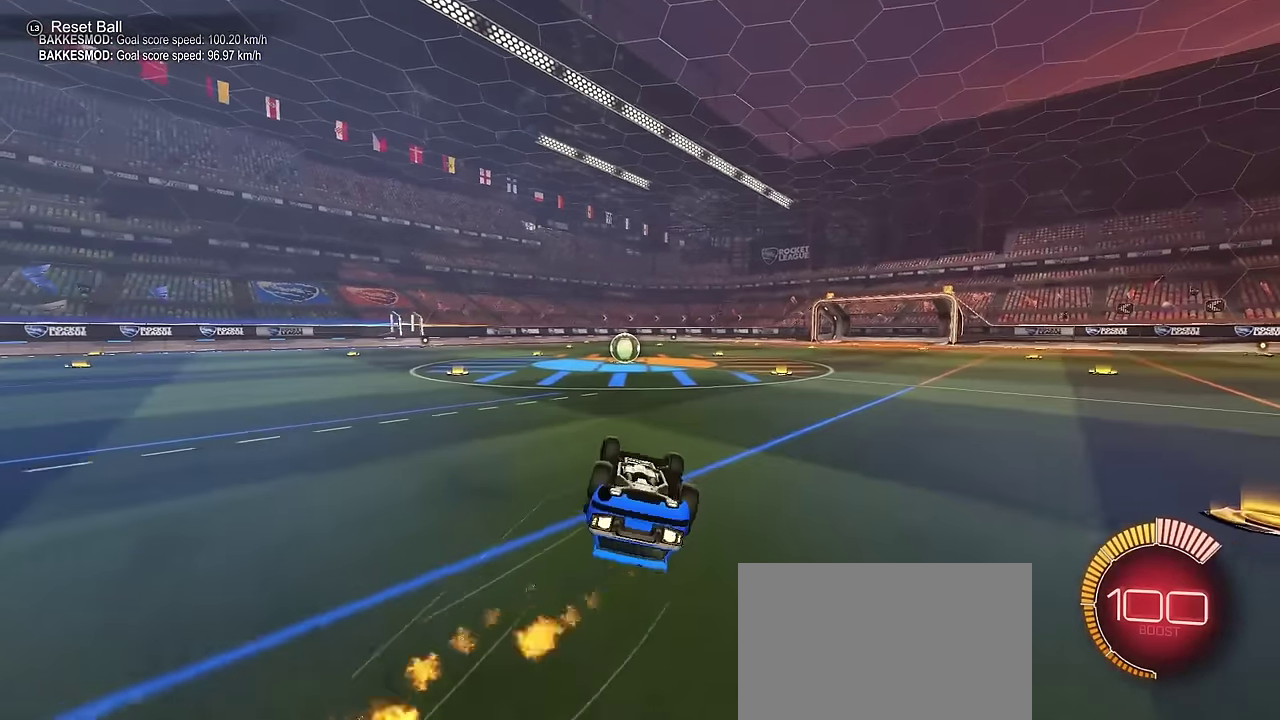
Gameplay with a controller (PlayStation layout); each line is a JSON object with the inputs held at the frame after it (dt_ms = milliseconds from this image to that frame). "events" lists button and stick changes between this image and that frame as [ms after this image, input, new state], when the widget could be followed in between.
{"dt_ms": 500, "buttons": ["CIRCLE", "R2"], "left_stick": "left", "right_stick": "center", "events": [[216, "CIRCLE", "up"], [300, "SQUARE", "up"], [350, "left_stick", "center"], [366, "CIRCLE", "down"], [466, "left_stick", "left"]]}
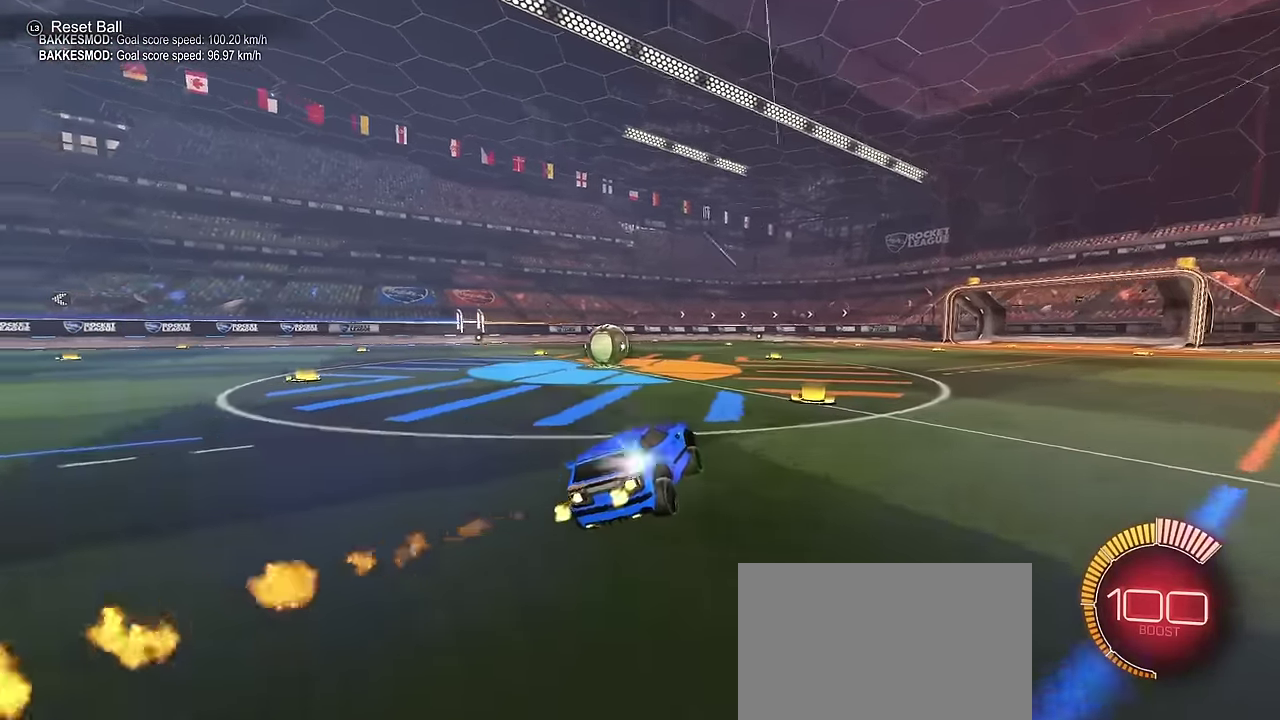
{"dt_ms": 500, "buttons": [], "left_stick": "center", "right_stick": "center", "events": [[116, "CIRCLE", "up"], [200, "L2", "down"], [200, "R2", "up"], [383, "left_stick", "center"], [433, "L2", "up"]]}
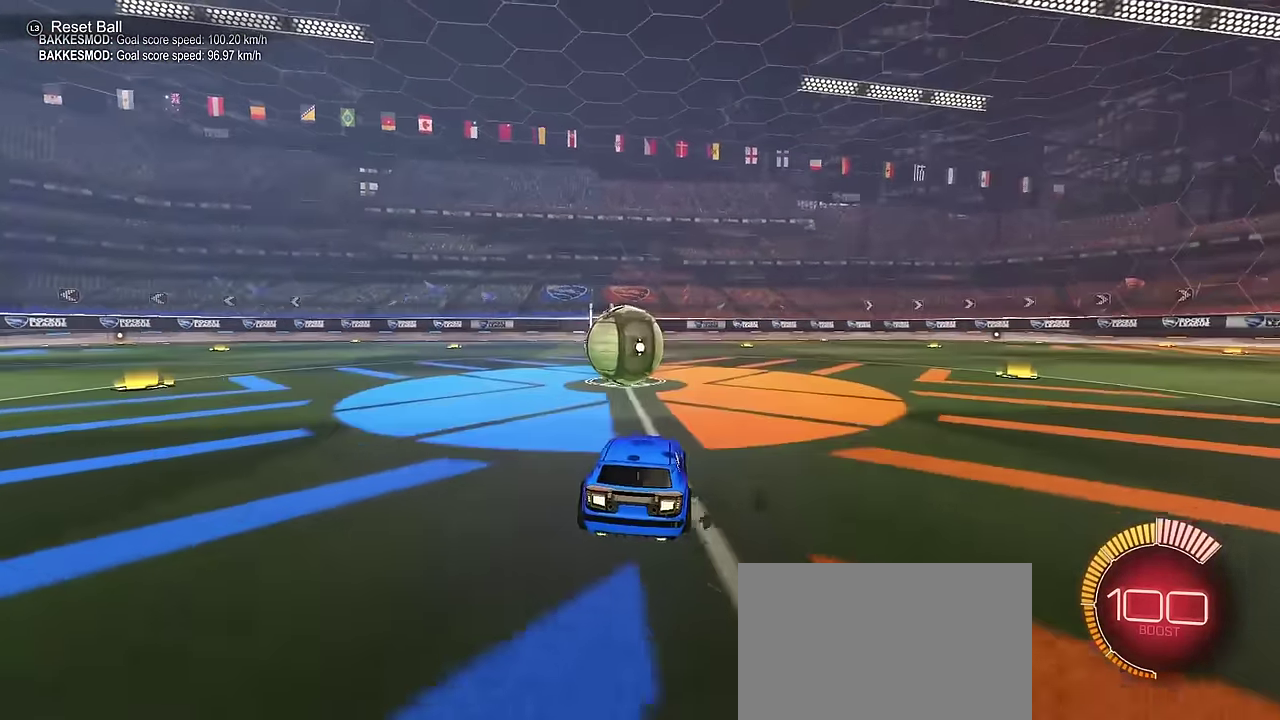
{"dt_ms": 300, "buttons": ["R2"], "left_stick": "center", "right_stick": "center", "events": [[16, "left_stick", "left"], [133, "left_stick", "center"], [300, "R2", "down"]]}
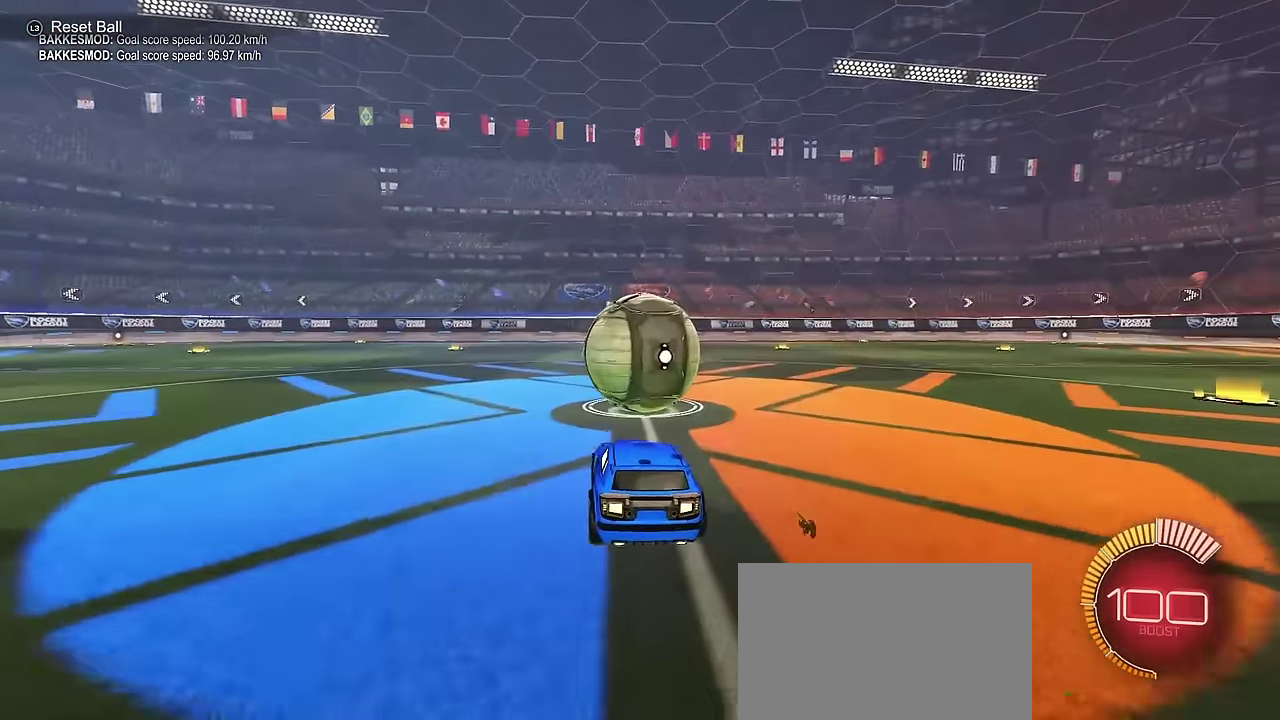
{"dt_ms": 700, "buttons": ["CIRCLE", "SQUARE", "L1", "R2"], "left_stick": "down-left", "right_stick": "center", "events": [[16, "left_stick", "down-right"], [50, "CROSS", "down"], [133, "CROSS", "up"], [166, "left_stick", "center"], [216, "left_stick", "up-left"], [233, "CIRCLE", "down"], [233, "CROSS", "down"], [266, "SQUARE", "down"], [300, "left_stick", "down"], [383, "CROSS", "up"], [583, "left_stick", "down-left"], [683, "L1", "down"]]}
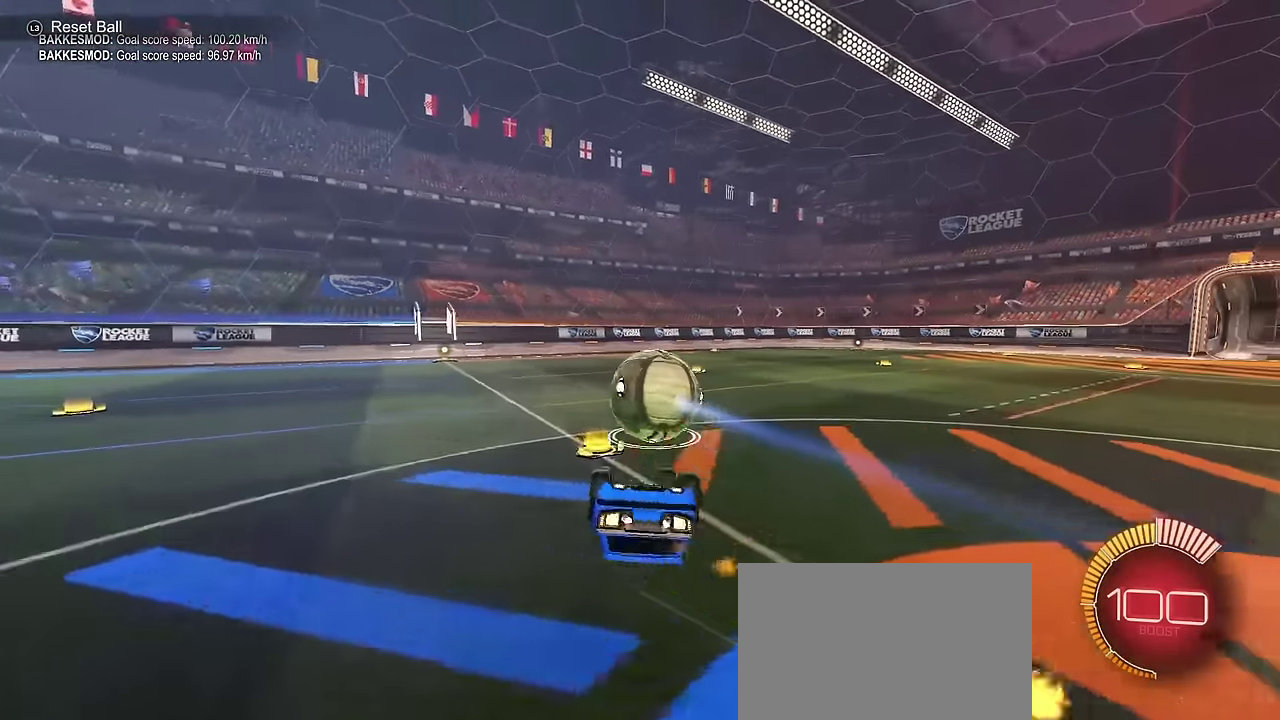
{"dt_ms": 500, "buttons": ["R2"], "left_stick": "center", "right_stick": "center", "events": [[83, "SQUARE", "up"], [300, "left_stick", "down"], [416, "L1", "up"], [416, "left_stick", "center"], [433, "CIRCLE", "up"]]}
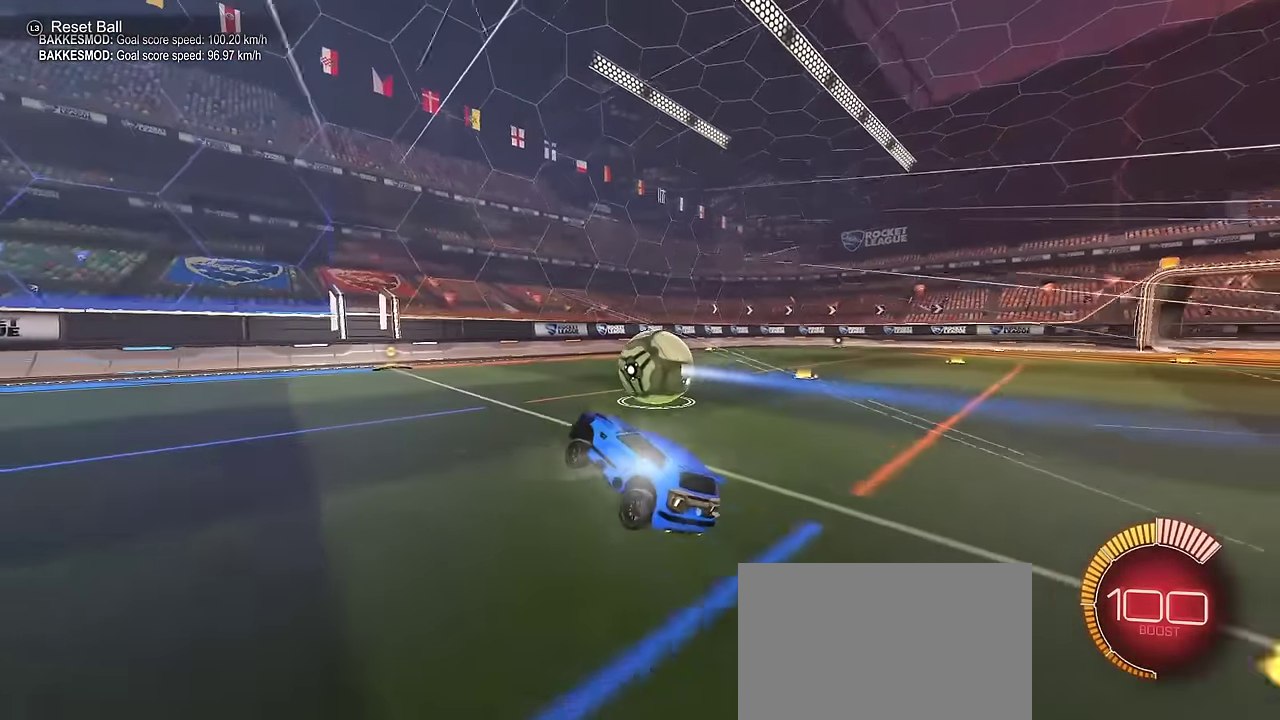
{"dt_ms": 300, "buttons": ["R2"], "left_stick": "right", "right_stick": "center", "events": [[150, "CIRCLE", "down"], [200, "left_stick", "right"], [266, "CIRCLE", "up"]]}
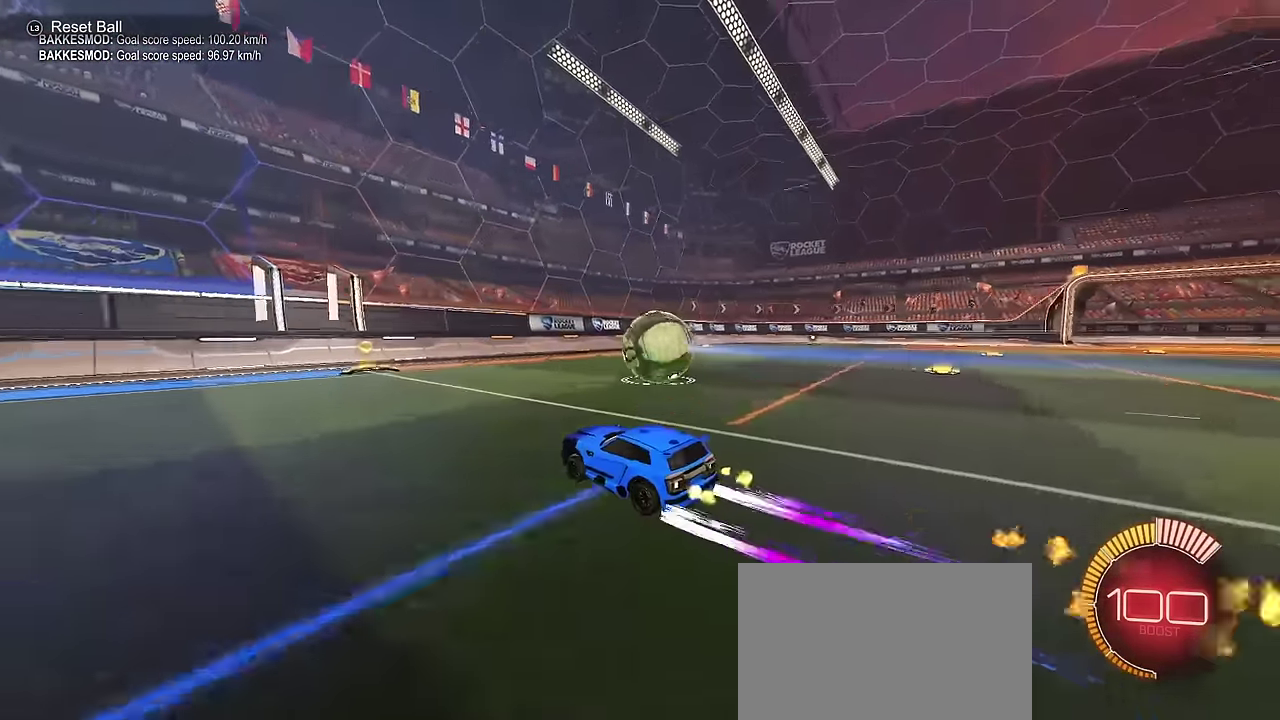
{"dt_ms": 700, "buttons": ["R2"], "left_stick": "center", "right_stick": "center", "events": [[166, "left_stick", "center"], [183, "R2", "up"], [216, "L2", "down"], [416, "R2", "down"], [416, "left_stick", "left"], [433, "L2", "up"], [483, "CIRCLE", "down"], [533, "left_stick", "center"], [683, "CIRCLE", "up"]]}
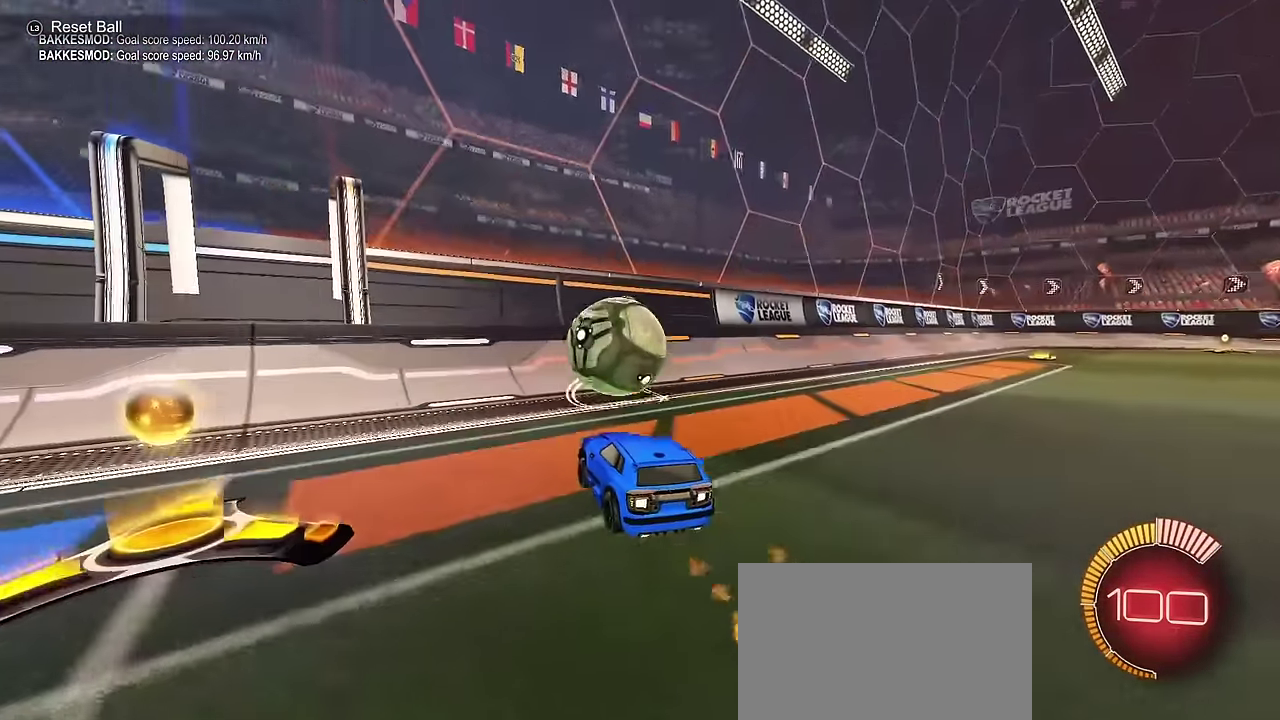
{"dt_ms": 700, "buttons": ["CROSS", "L1", "L2"], "left_stick": "down", "right_stick": "center", "events": [[516, "left_stick", "right"], [616, "left_stick", "down-right"], [683, "CROSS", "down"], [683, "L1", "down"], [683, "L2", "down"], [683, "R2", "up"], [683, "left_stick", "down"]]}
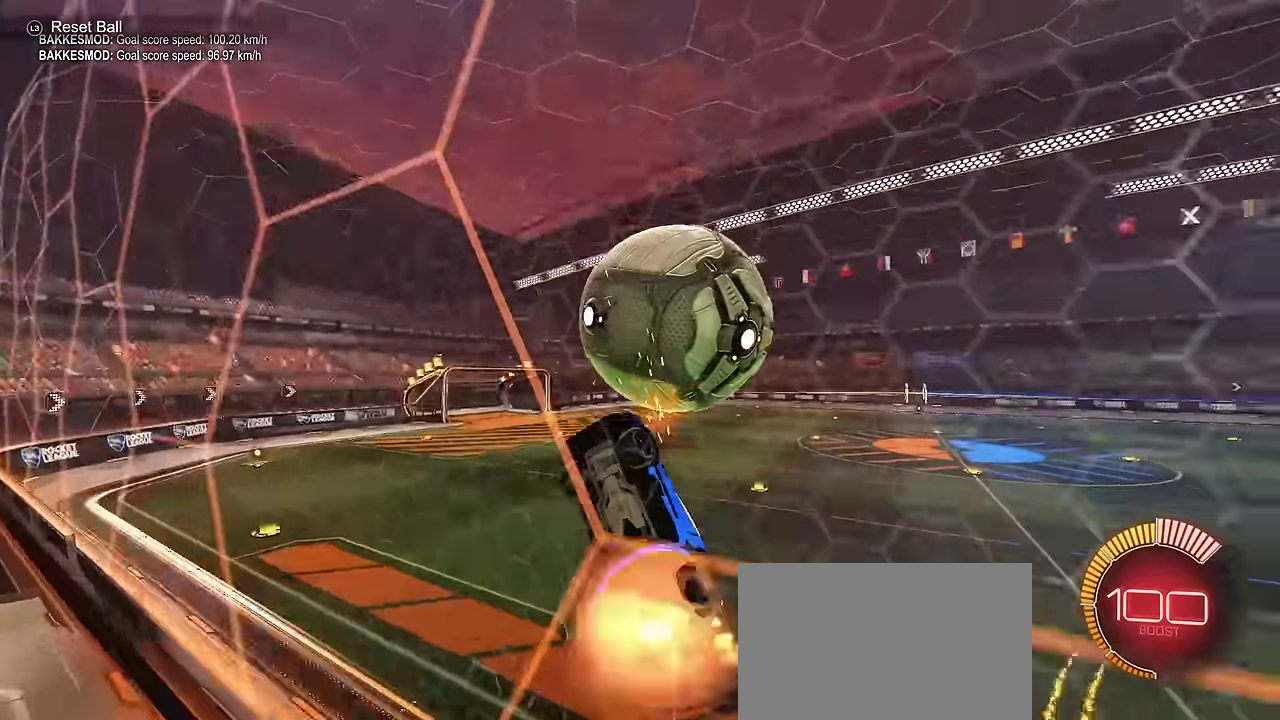
{"dt_ms": 300, "buttons": ["L1"], "left_stick": "center", "right_stick": "center", "events": [[83, "CROSS", "up"], [133, "L2", "up"], [200, "left_stick", "down-right"], [266, "left_stick", "center"]]}
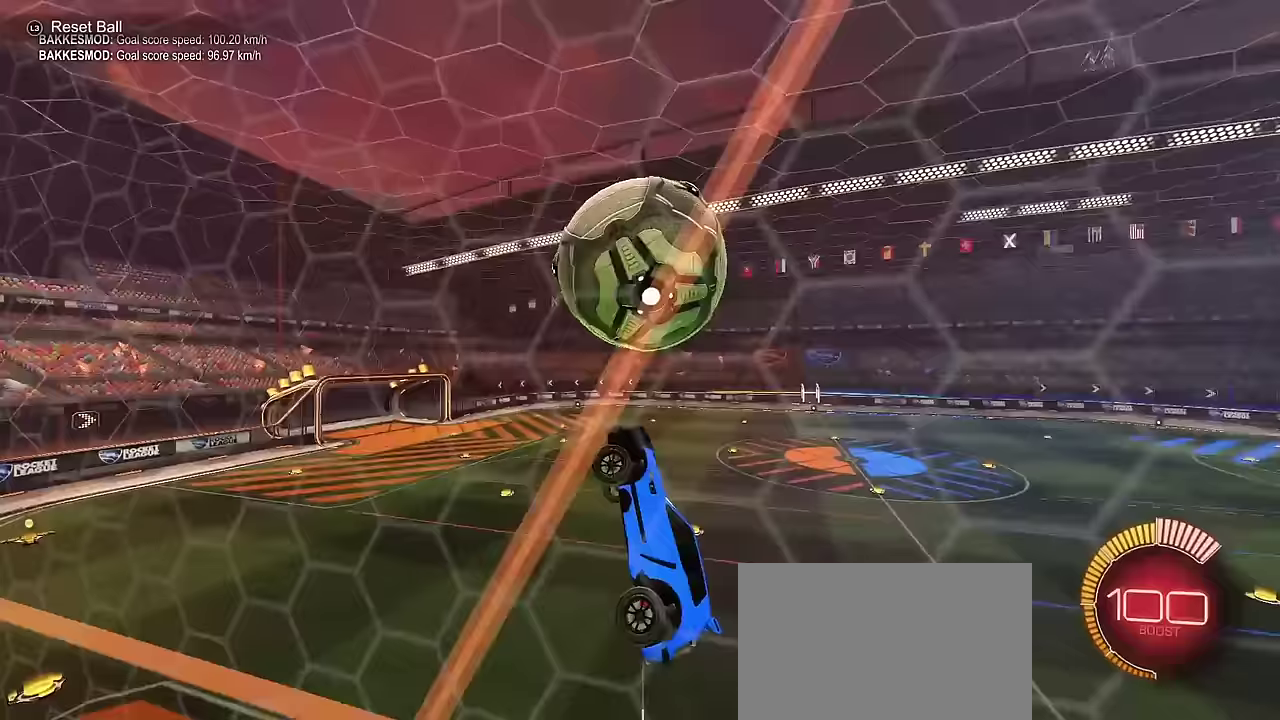
{"dt_ms": 300, "buttons": ["L1"], "left_stick": "center", "right_stick": "center", "events": [[17, "left_stick", "right"], [117, "CIRCLE", "down"], [200, "left_stick", "center"], [267, "CIRCLE", "up"]]}